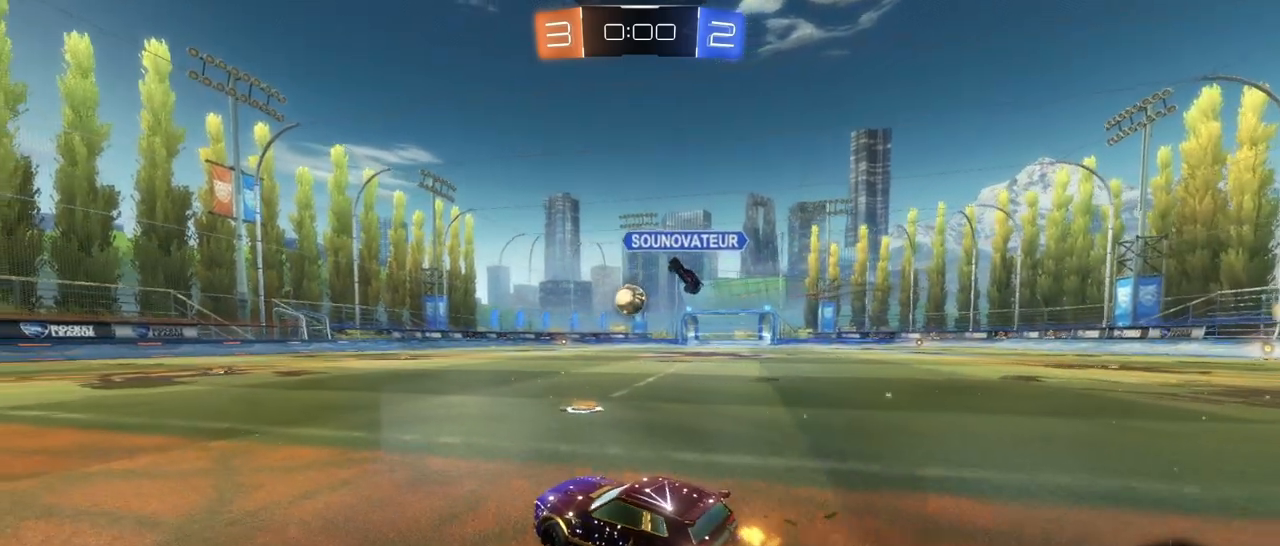
Gameplay with a controller (PlayStation layout); each line is a JSON object with the inputs held at the frame after it. "events" lists button and stick changes between this image and that frame as [ms after this image, input, new state], when the widget could be followed in between.
{"buttons": [], "left_stick": "center", "right_stick": "center", "events": [[467, "left_stick", "center"]]}
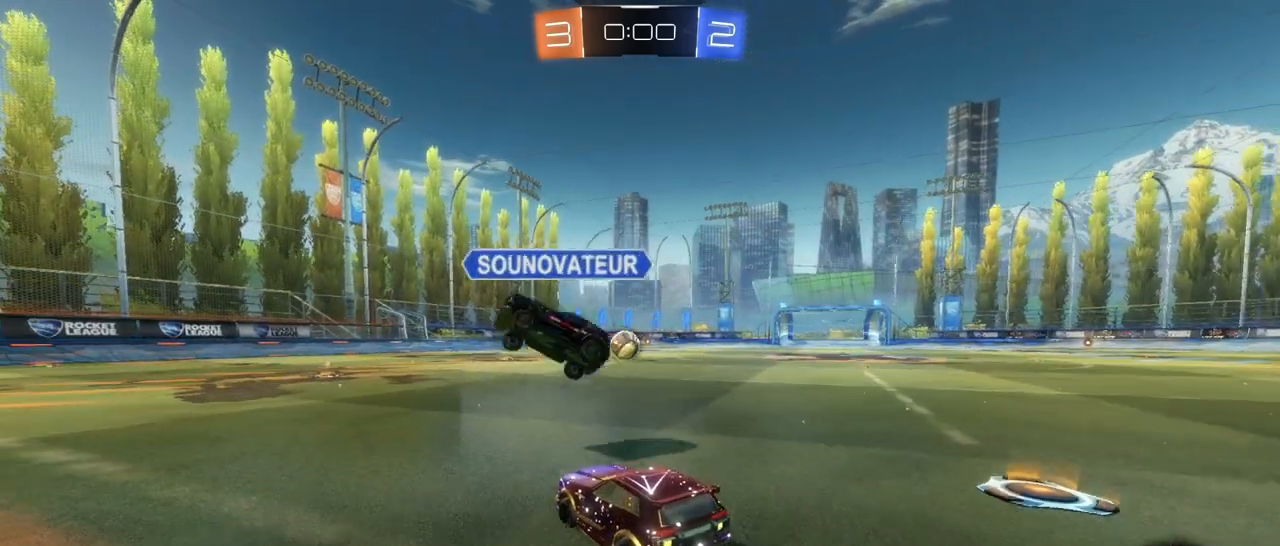
{"buttons": [], "left_stick": "center", "right_stick": "center", "events": []}
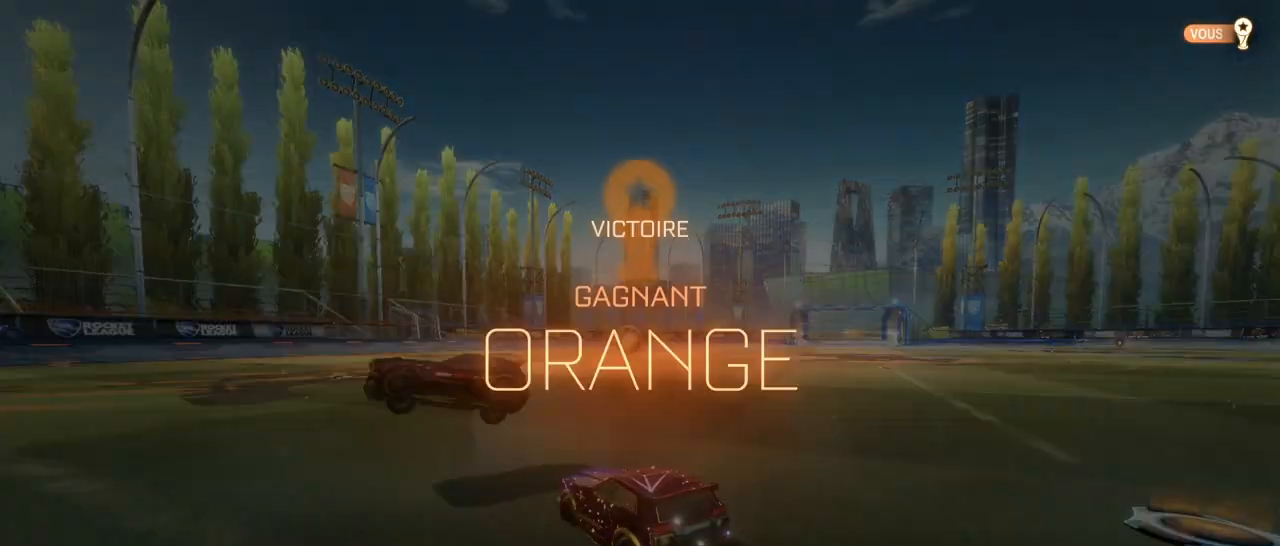
{"buttons": [], "left_stick": "center", "right_stick": "center", "events": []}
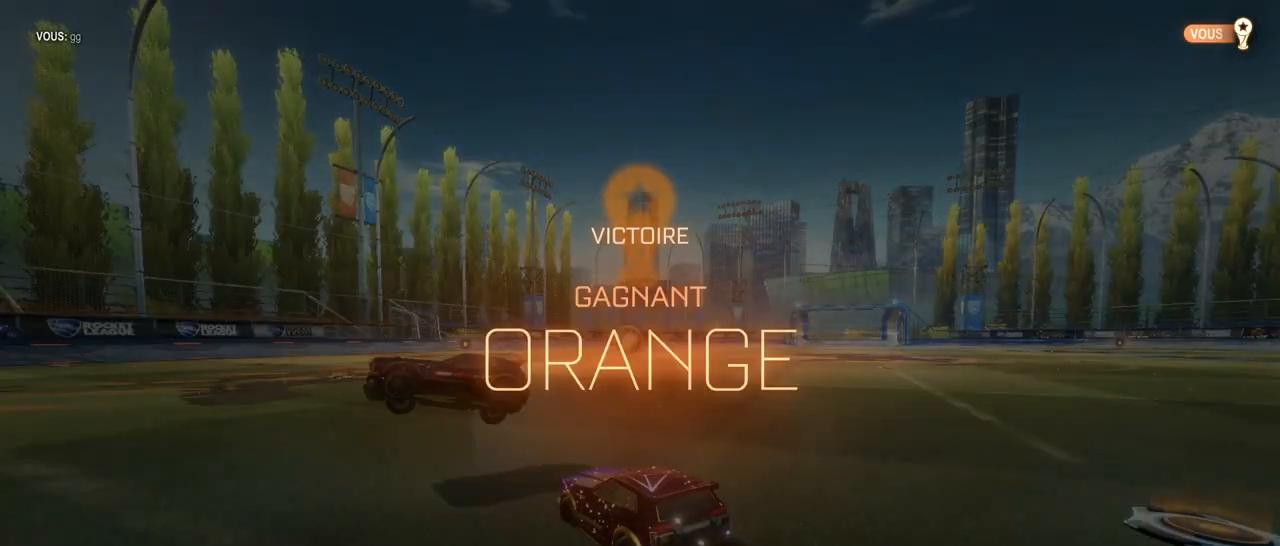
{"buttons": [], "left_stick": "center", "right_stick": "center", "events": []}
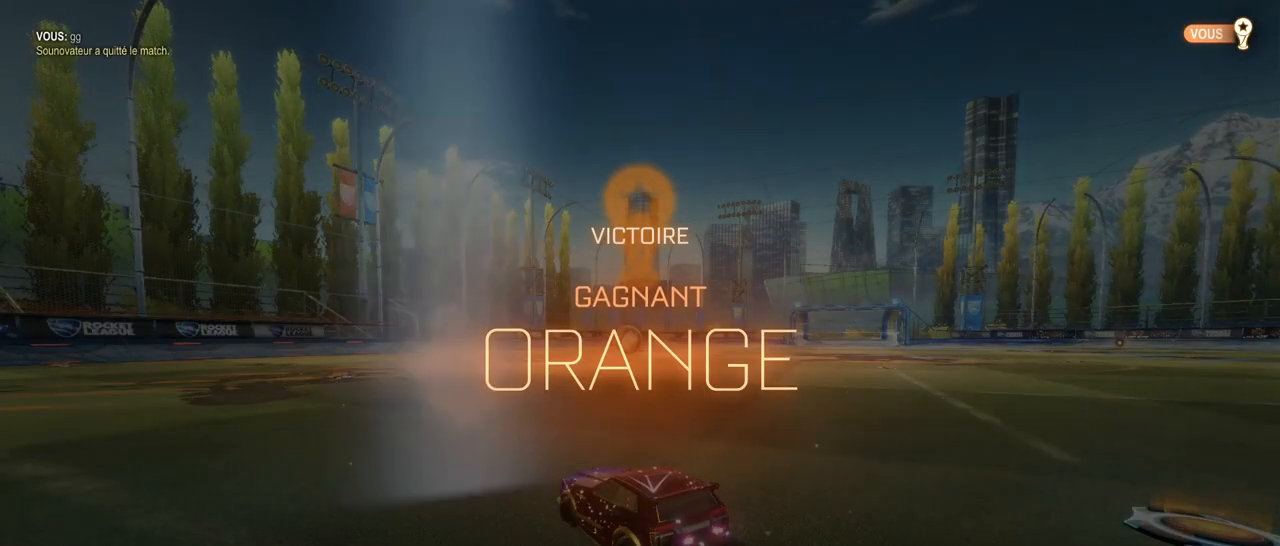
{"buttons": [], "left_stick": "center", "right_stick": "center", "events": []}
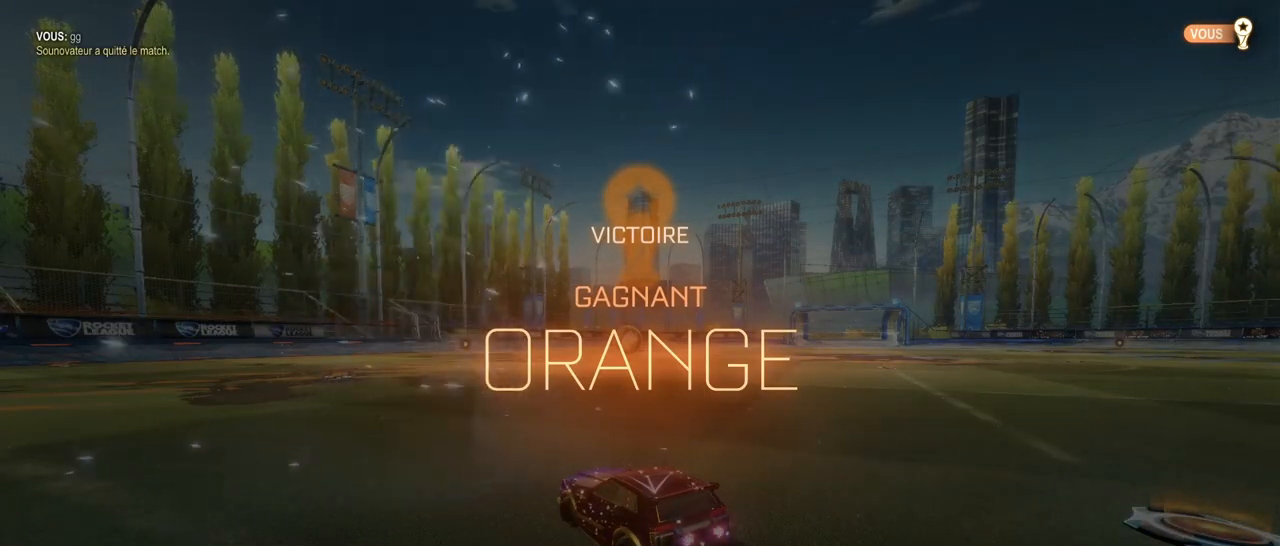
{"buttons": [], "left_stick": "center", "right_stick": "center", "events": []}
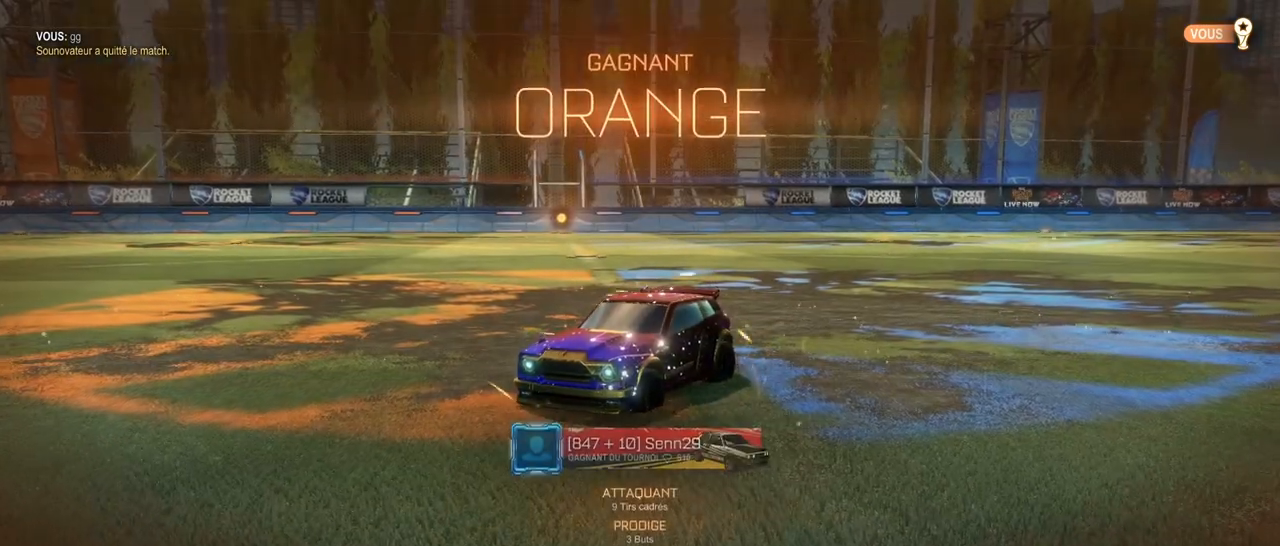
{"buttons": [], "left_stick": "center", "right_stick": "center", "events": [[283, "R2", "down"], [450, "R2", "up"]]}
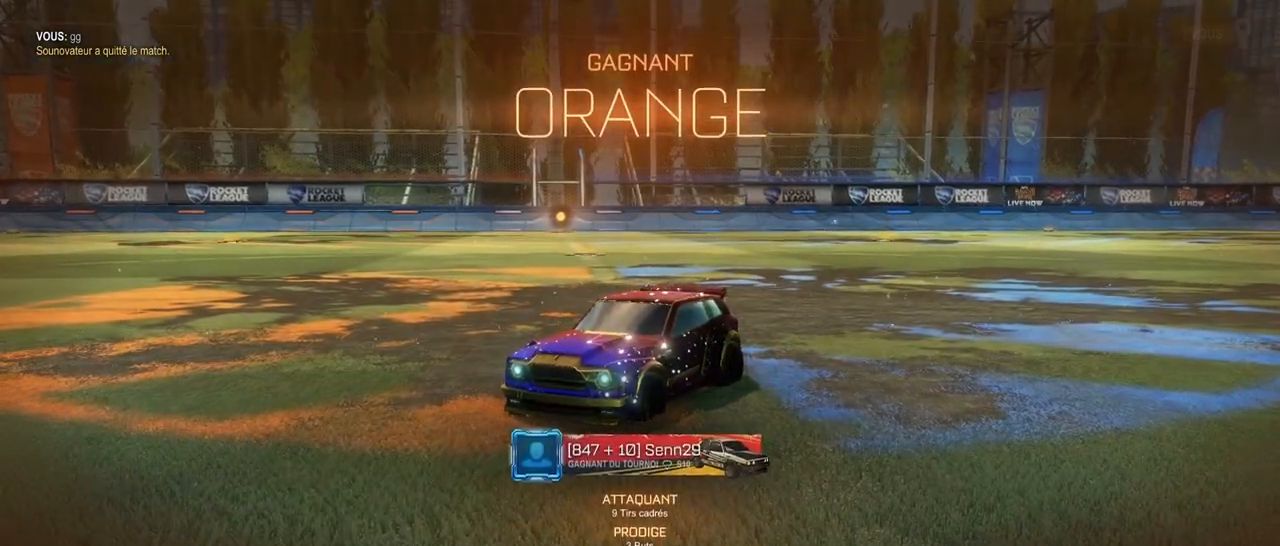
{"buttons": [], "left_stick": "center", "right_stick": "center", "events": []}
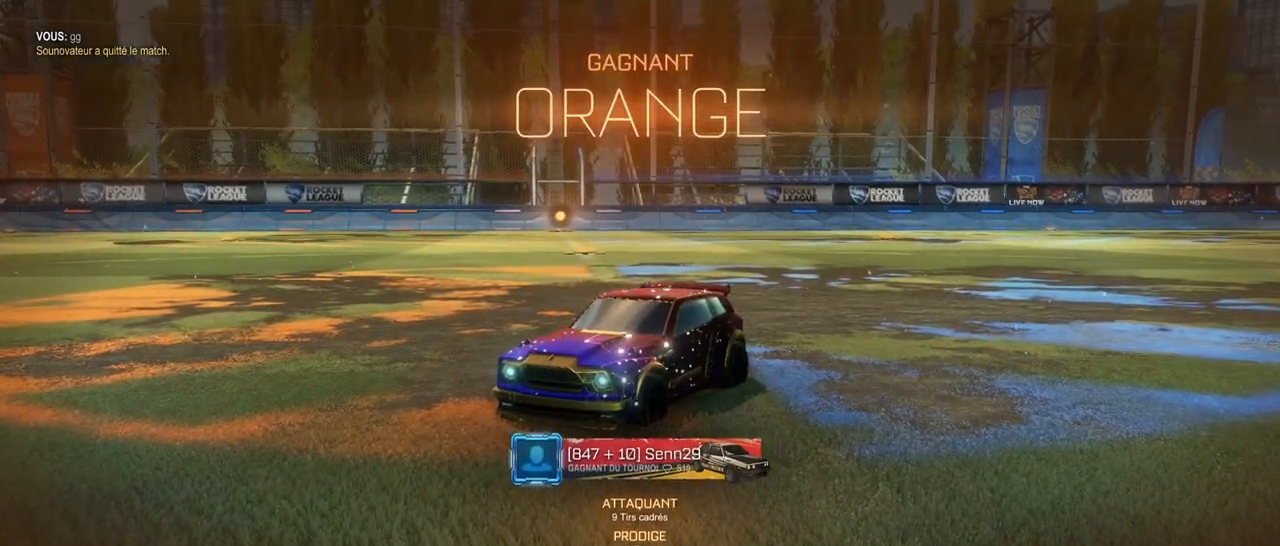
{"buttons": [], "left_stick": "center", "right_stick": "center", "events": []}
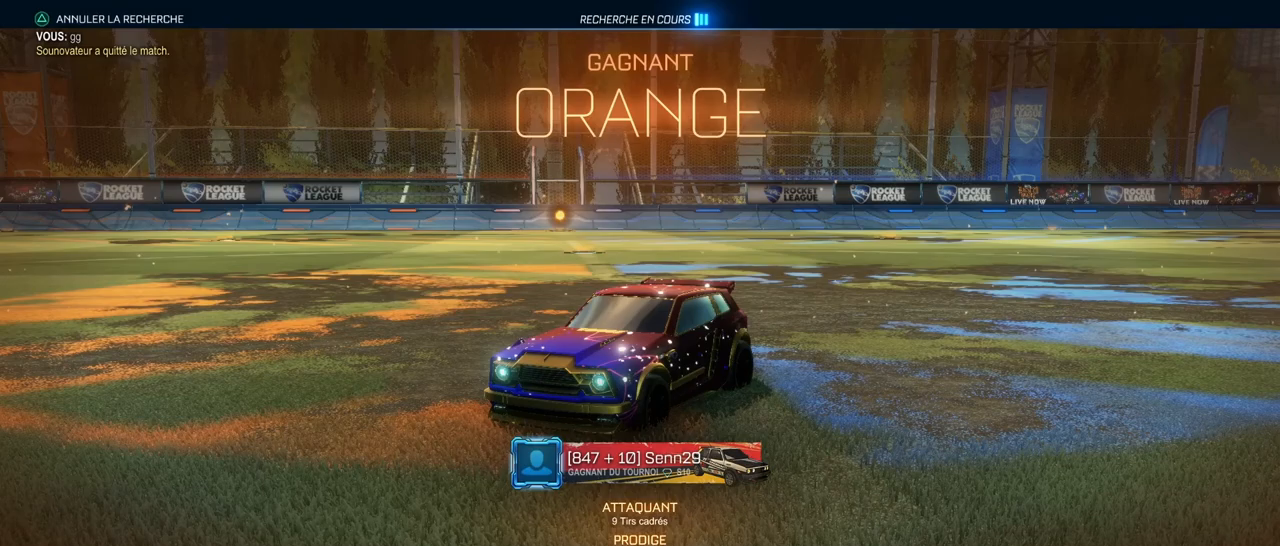
{"buttons": [], "left_stick": "center", "right_stick": "center", "events": []}
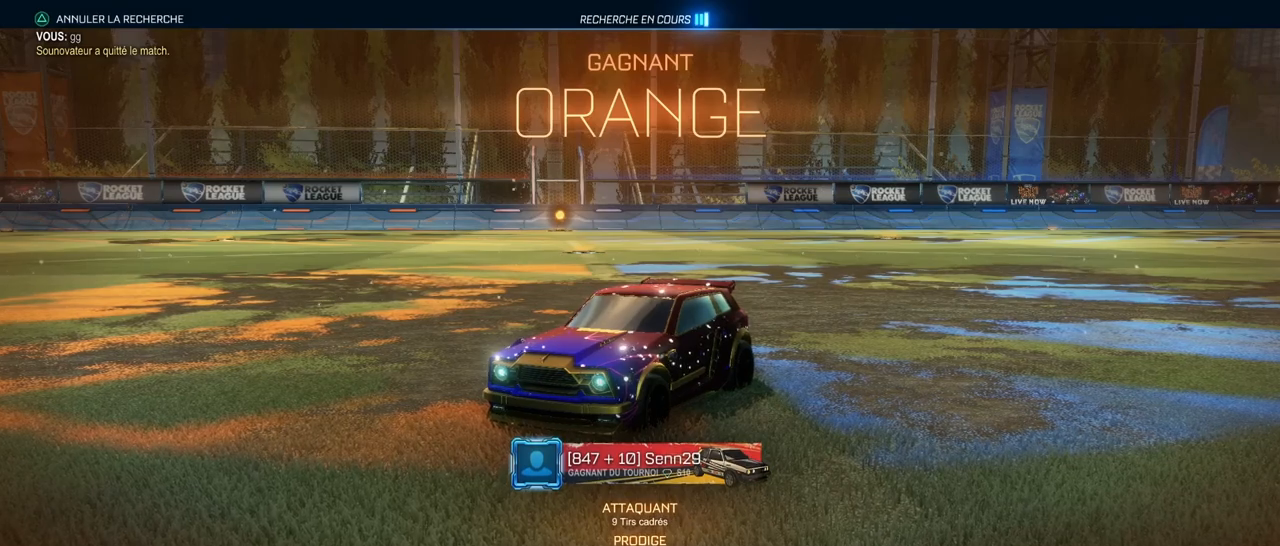
{"buttons": [], "left_stick": "center", "right_stick": "center", "events": []}
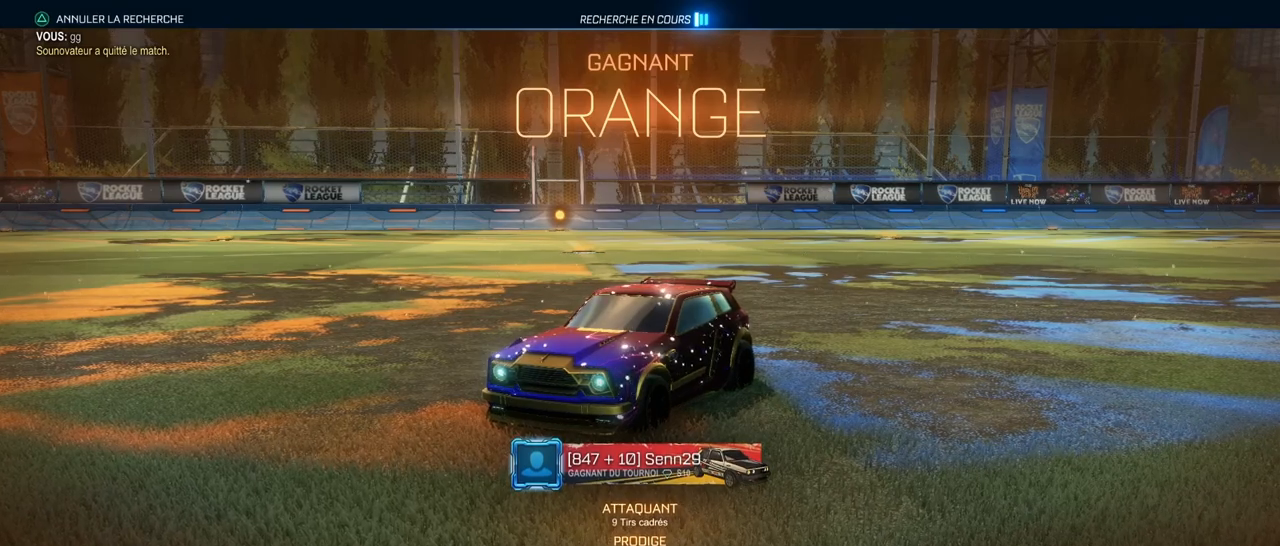
{"buttons": [], "left_stick": "center", "right_stick": "center", "events": []}
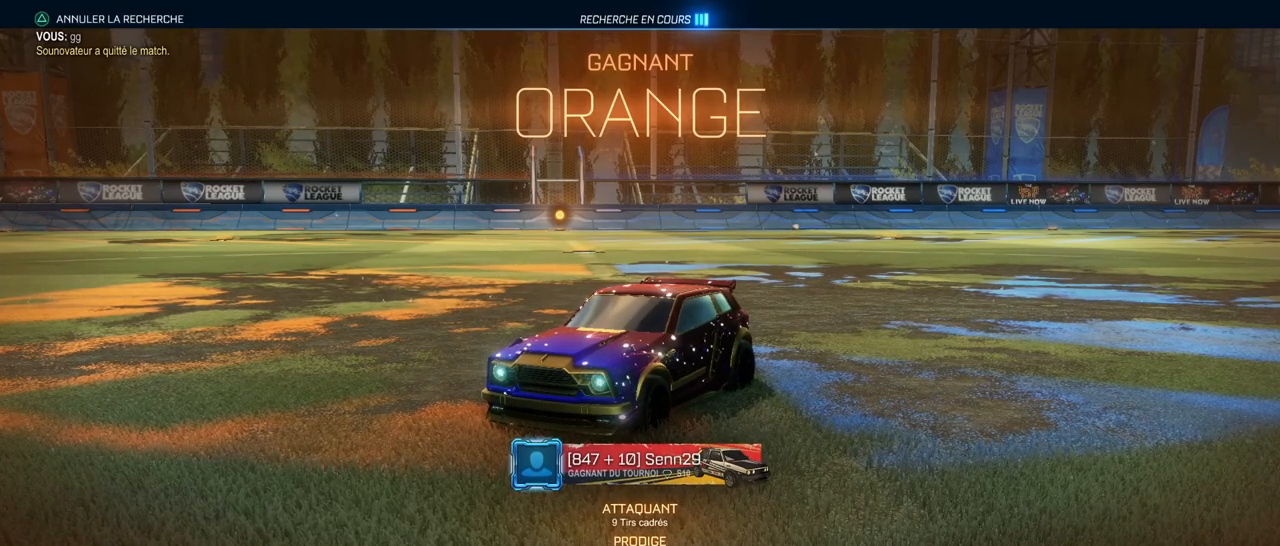
{"buttons": ["TRIANGLE"], "left_stick": "center", "right_stick": "center", "events": [[333, "TRIANGLE", "down"]]}
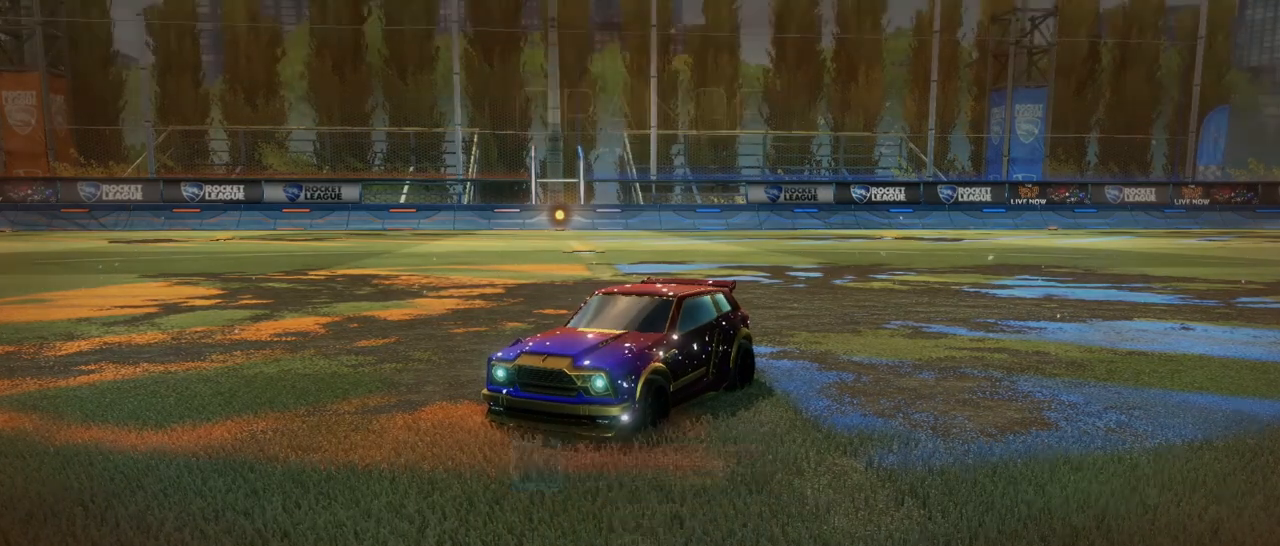
{"buttons": [], "left_stick": "center", "right_stick": "center", "events": [[17, "TRIANGLE", "up"]]}
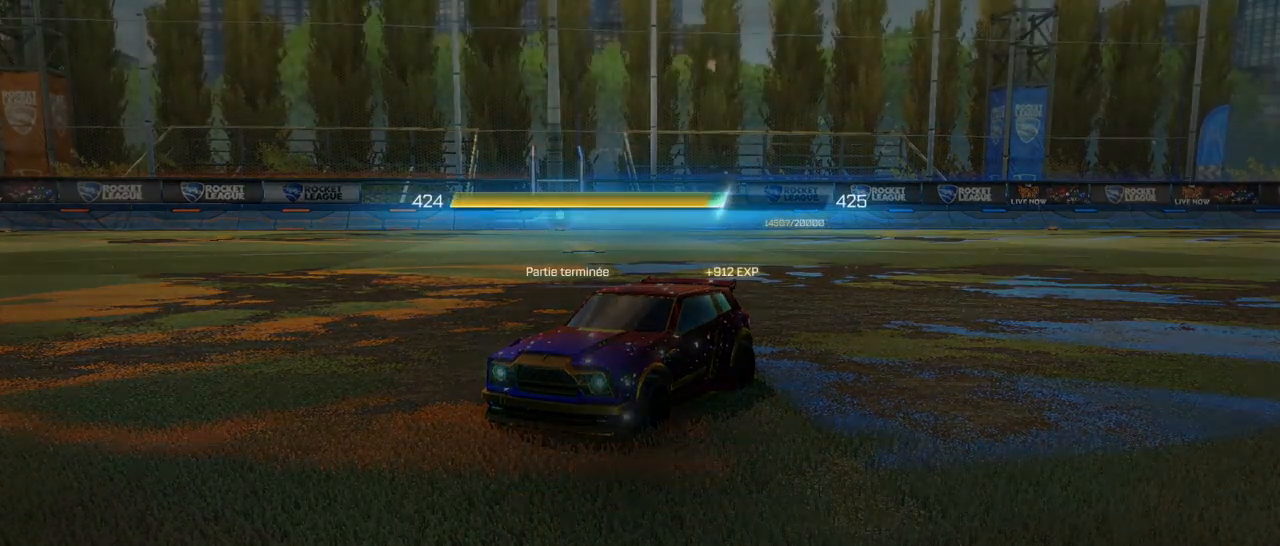
{"buttons": [], "left_stick": "center", "right_stick": "center", "events": []}
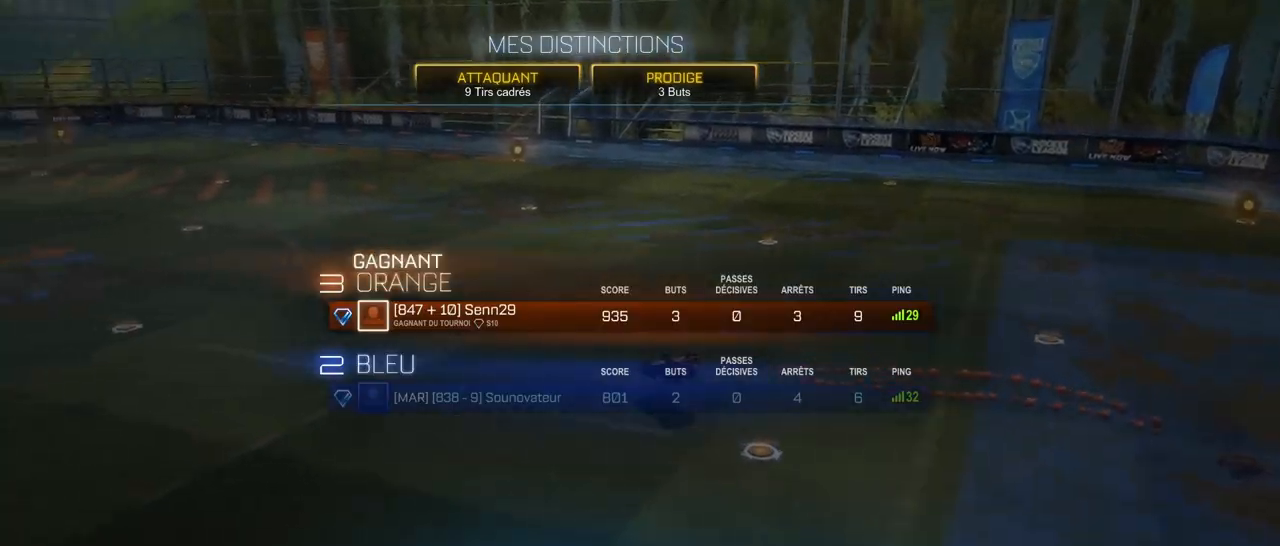
{"buttons": [], "left_stick": "center", "right_stick": "center", "events": []}
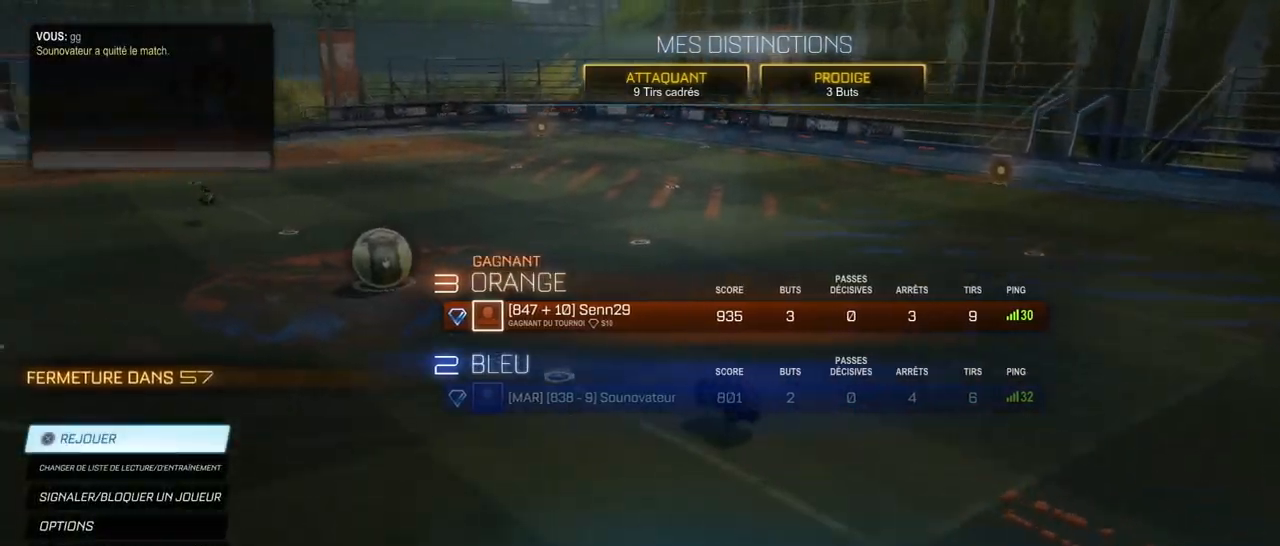
{"buttons": [], "left_stick": "center", "right_stick": "center", "events": []}
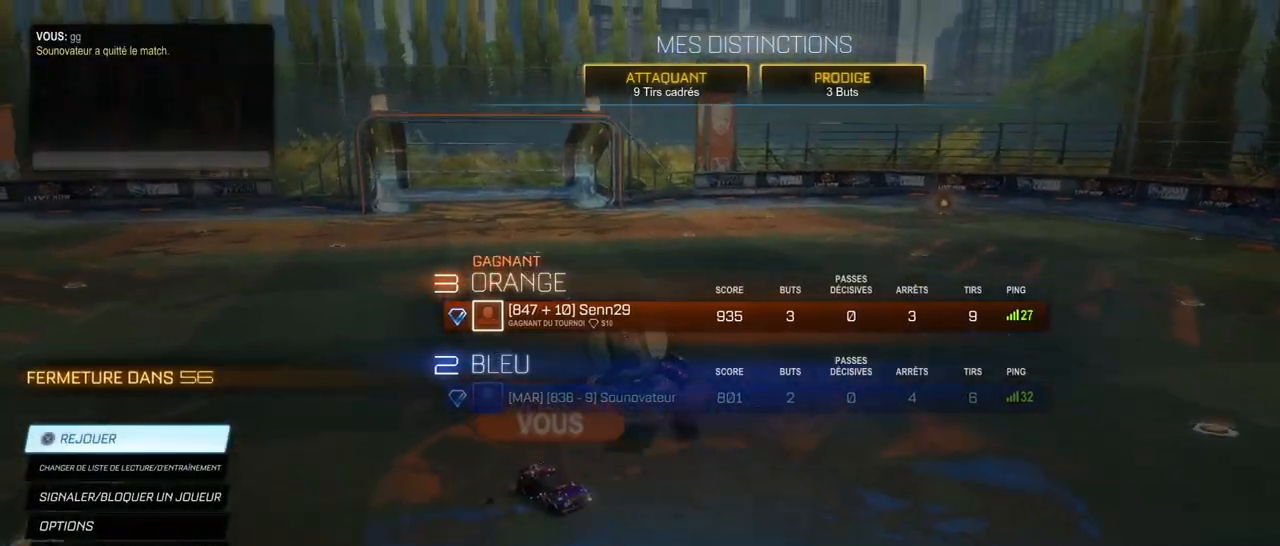
{"buttons": [], "left_stick": "center", "right_stick": "center", "events": []}
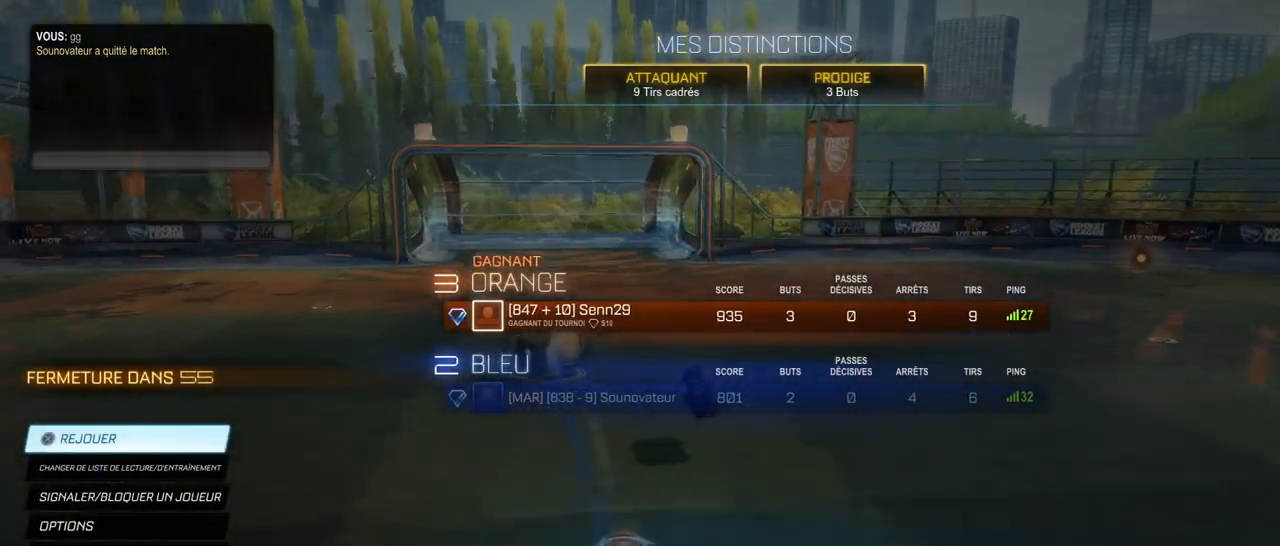
{"buttons": [], "left_stick": "center", "right_stick": "center", "events": []}
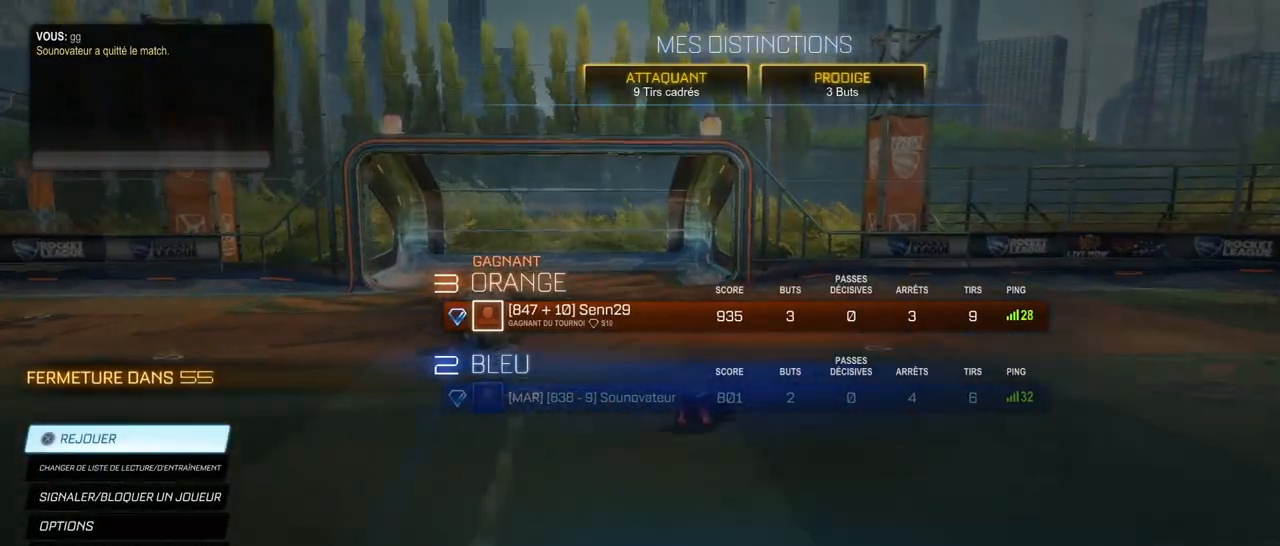
{"buttons": [], "left_stick": "center", "right_stick": "center", "events": []}
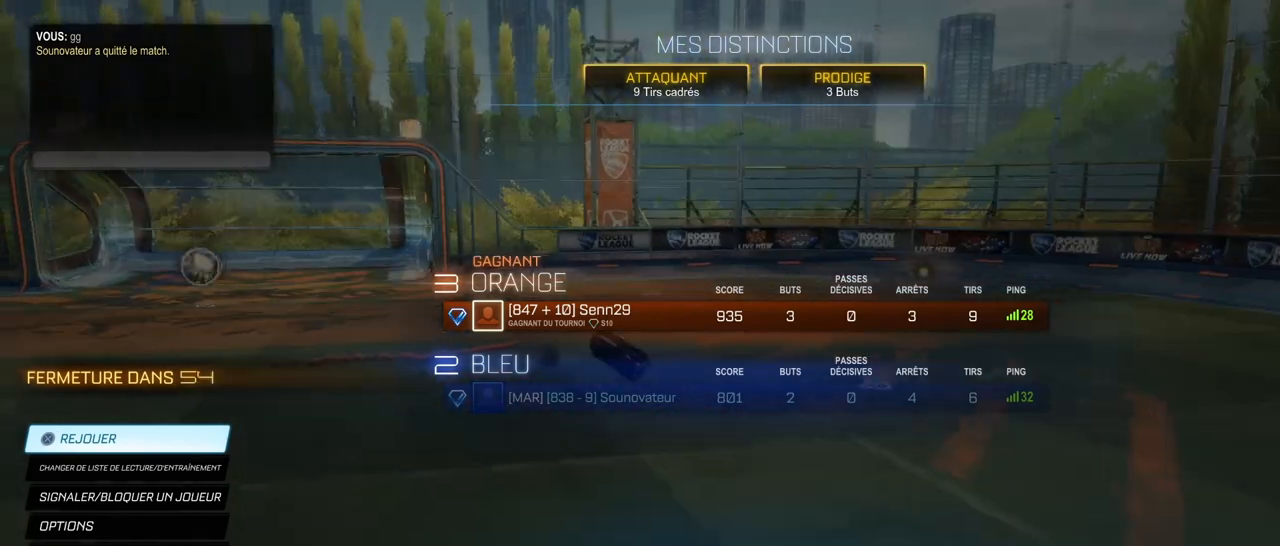
{"buttons": [], "left_stick": "center", "right_stick": "center", "events": []}
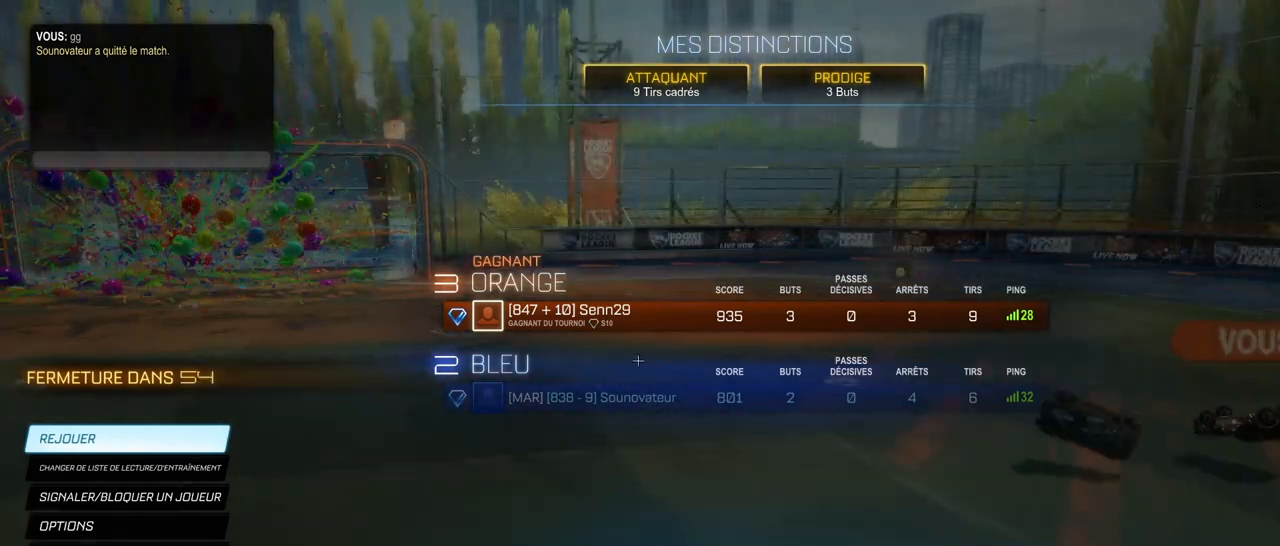
{"buttons": [], "left_stick": "center", "right_stick": "center", "events": []}
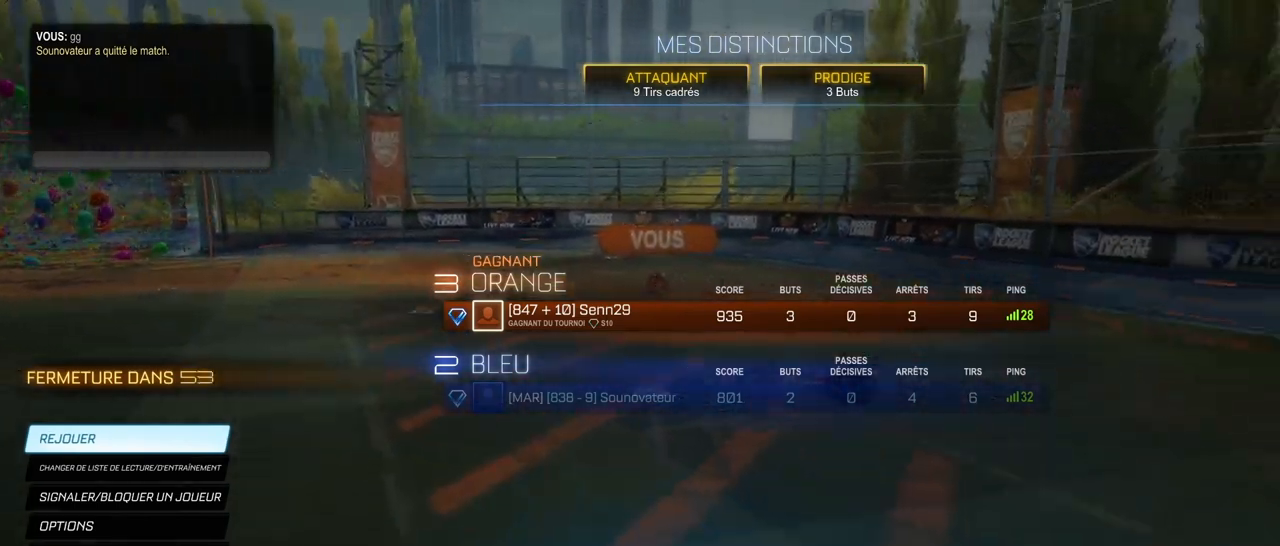
{"buttons": [], "left_stick": "center", "right_stick": "center", "events": []}
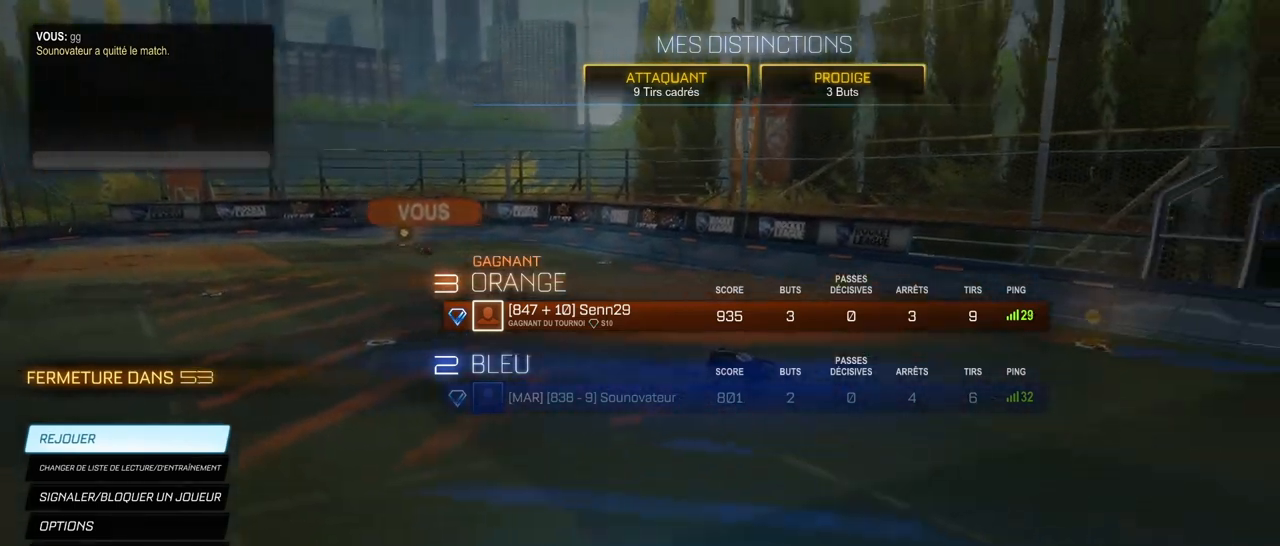
{"buttons": [], "left_stick": "center", "right_stick": "center", "events": []}
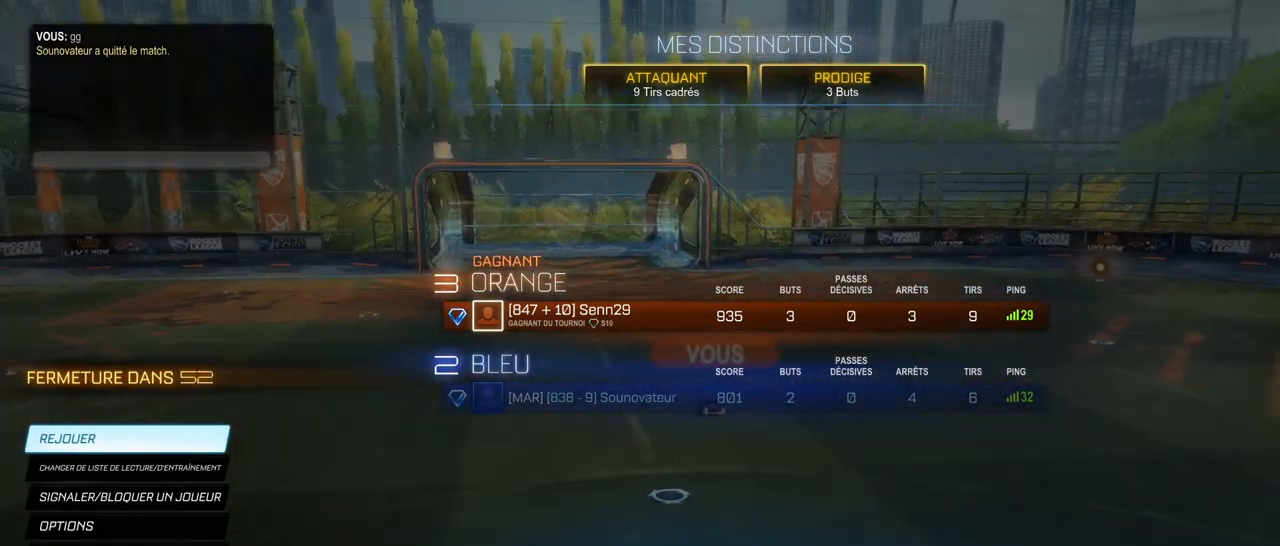
{"buttons": ["CROSS"], "left_stick": "center", "right_stick": "center", "events": [[233, "DPAD_DOWN", "down"], [283, "DPAD_DOWN", "up"], [383, "DPAD_LEFT", "down"], [483, "CROSS", "down"], [500, "DPAD_LEFT", "up"]]}
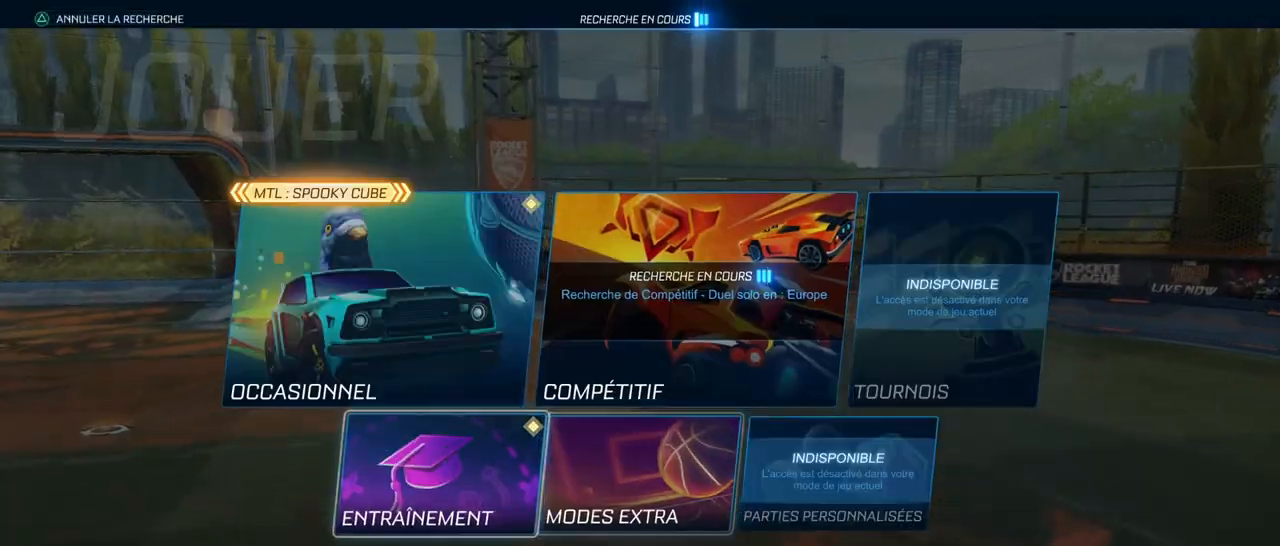
{"buttons": [], "left_stick": "center", "right_stick": "center", "events": [[50, "CROSS", "up"], [133, "CROSS", "down"], [250, "CROSS", "up"]]}
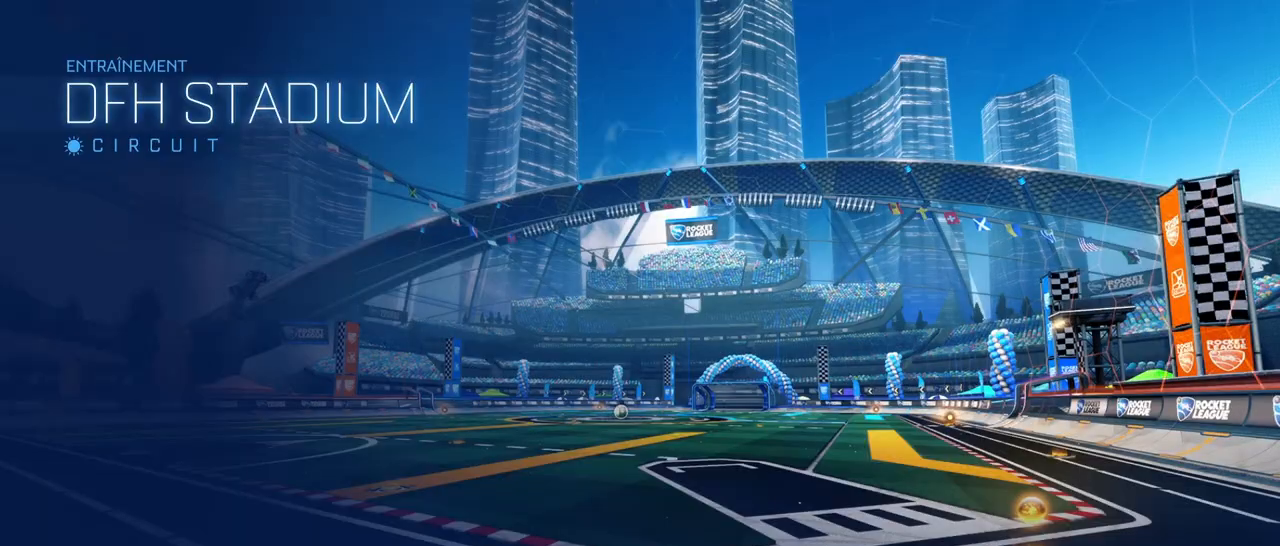
{"buttons": [], "left_stick": "center", "right_stick": "center", "events": []}
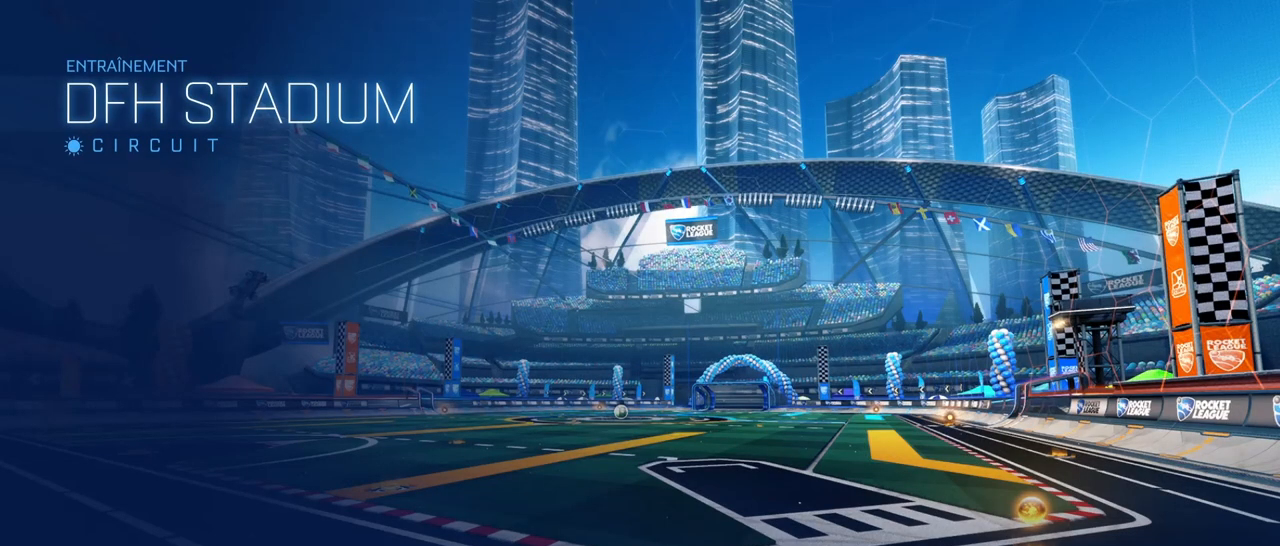
{"buttons": ["R2"], "left_stick": "center", "right_stick": "center", "events": [[483, "R2", "down"]]}
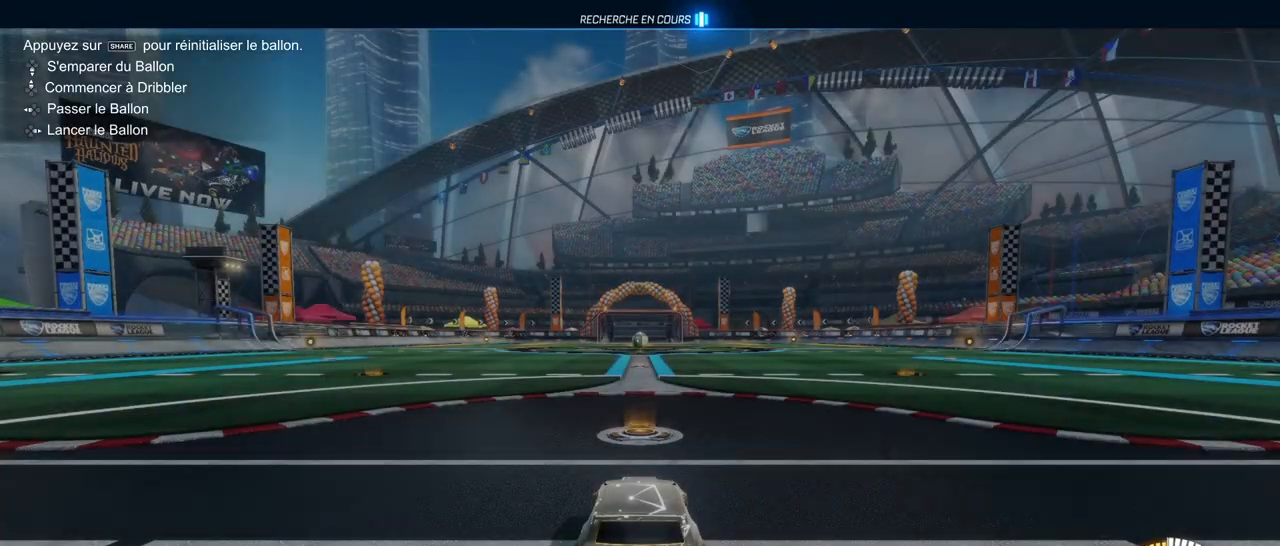
{"buttons": [], "left_stick": "center", "right_stick": "center", "events": [[33, "R1", "down"], [167, "CROSS", "down"], [167, "R1", "up"], [167, "R2", "up"], [300, "CROSS", "up"], [383, "left_stick", "up"], [500, "left_stick", "center"]]}